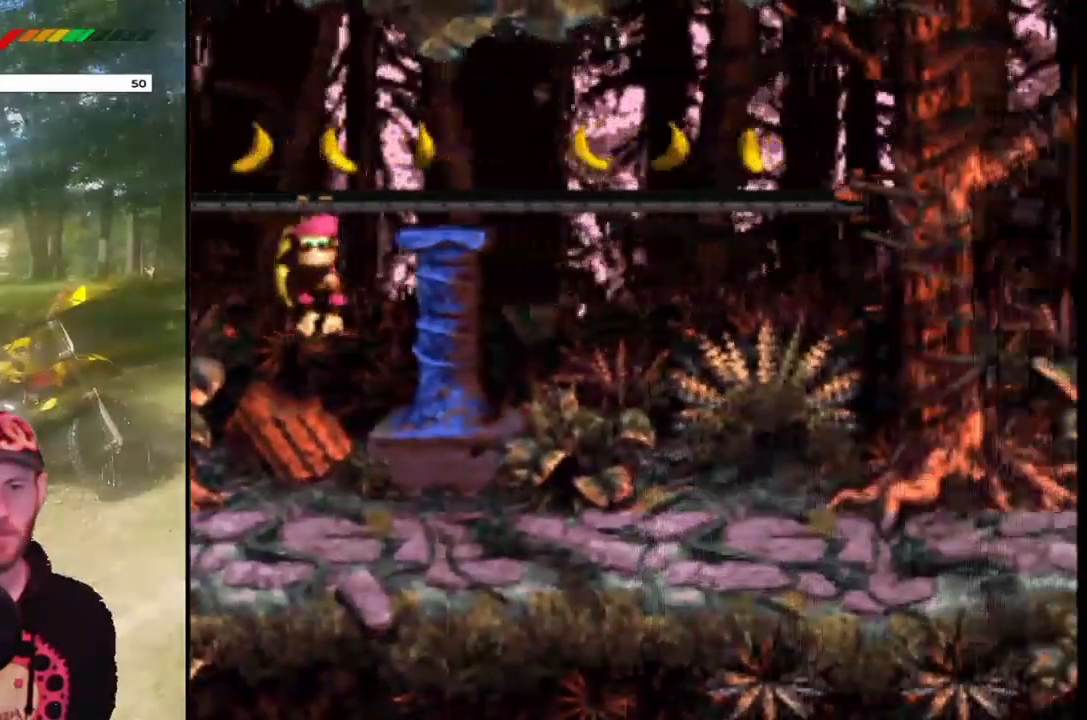
Gameplay with a controller (PlayStation layout); each line is a JSON object with the inputs held at the frame after it. "events" lists button and stick changes between this image and that frame as [ms after this image, input, new state], when the widget could be followed in between. Not read: L3 R3 left_stick right_stick.
{"buttons": ["CROSS", "SQUARE", "DPAD_LEFT"], "events": [[267, "CROSS", "down"], [334, "DPAD_LEFT", "down"]]}
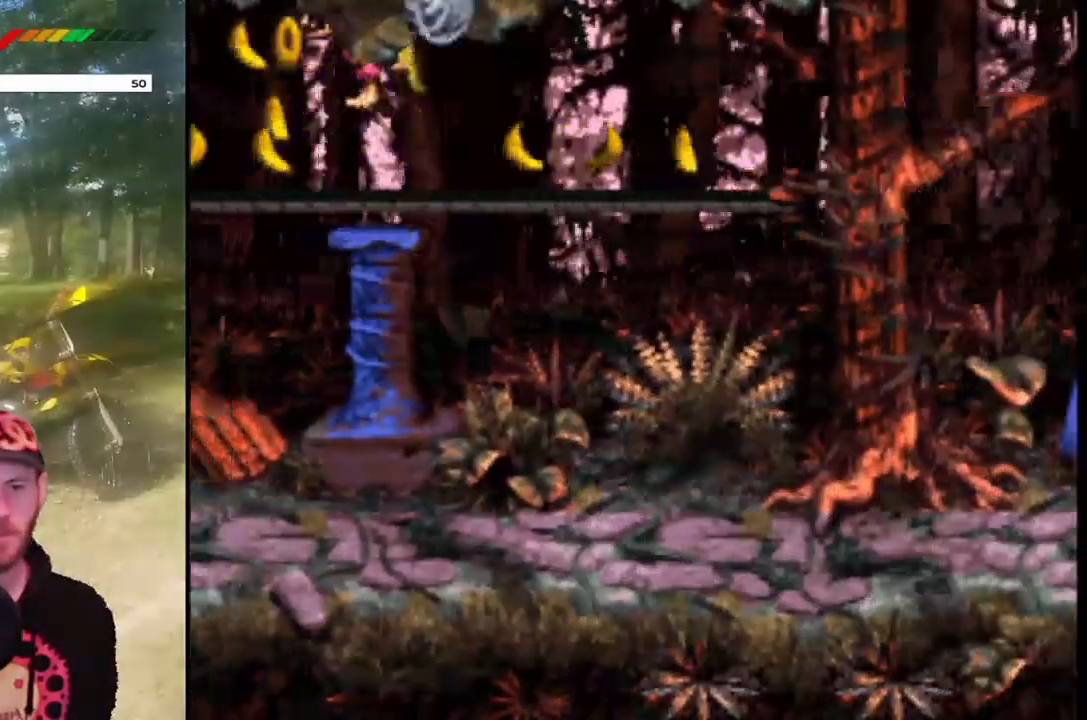
{"buttons": ["SQUARE", "DPAD_RIGHT"], "events": [[100, "CROSS", "up"], [333, "DPAD_LEFT", "up"], [433, "DPAD_RIGHT", "down"]]}
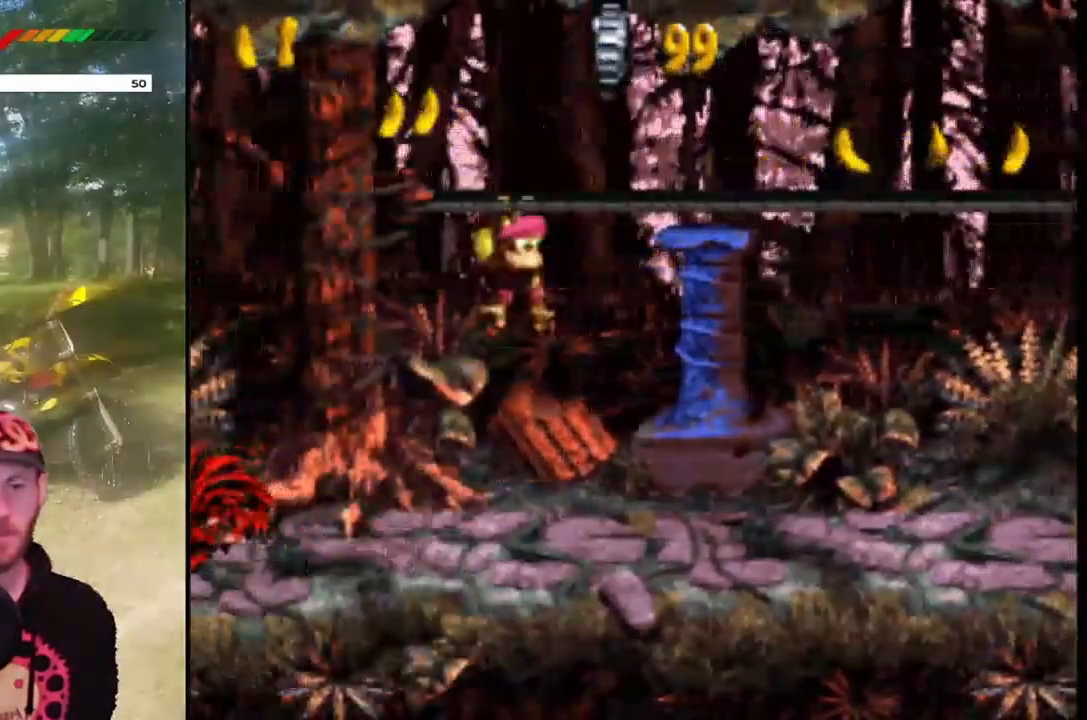
{"buttons": ["CROSS", "SQUARE", "DPAD_RIGHT"], "events": [[33, "DPAD_RIGHT", "up"], [367, "CROSS", "down"], [401, "DPAD_RIGHT", "down"]]}
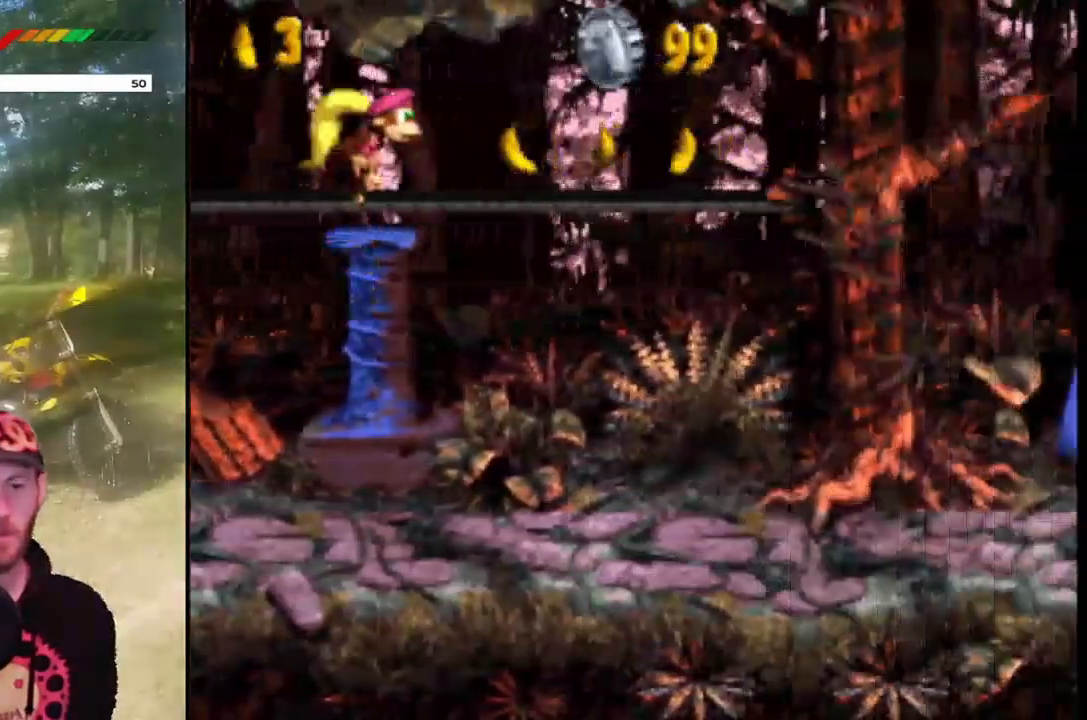
{"buttons": ["SQUARE"], "events": [[100, "DPAD_RIGHT", "up"], [133, "CROSS", "up"], [267, "DPAD_LEFT", "down"], [367, "DPAD_LEFT", "up"]]}
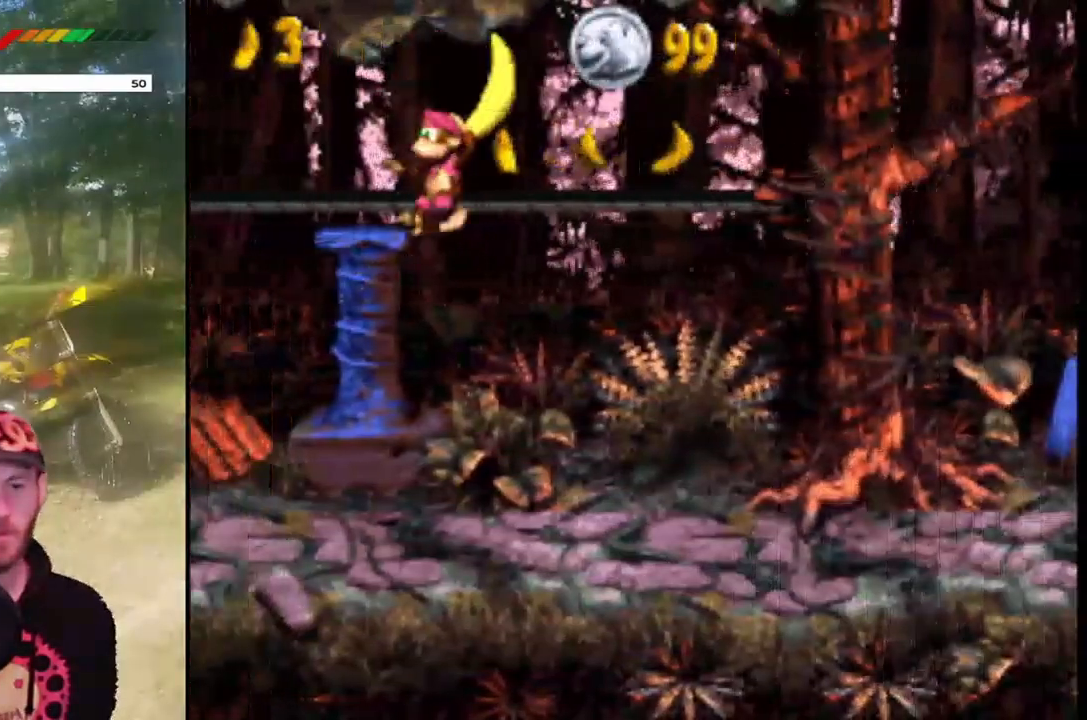
{"buttons": ["CROSS", "SQUARE", "DPAD_LEFT"], "events": [[34, "DPAD_RIGHT", "down"], [267, "CROSS", "down"], [300, "DPAD_RIGHT", "up"], [401, "DPAD_LEFT", "down"]]}
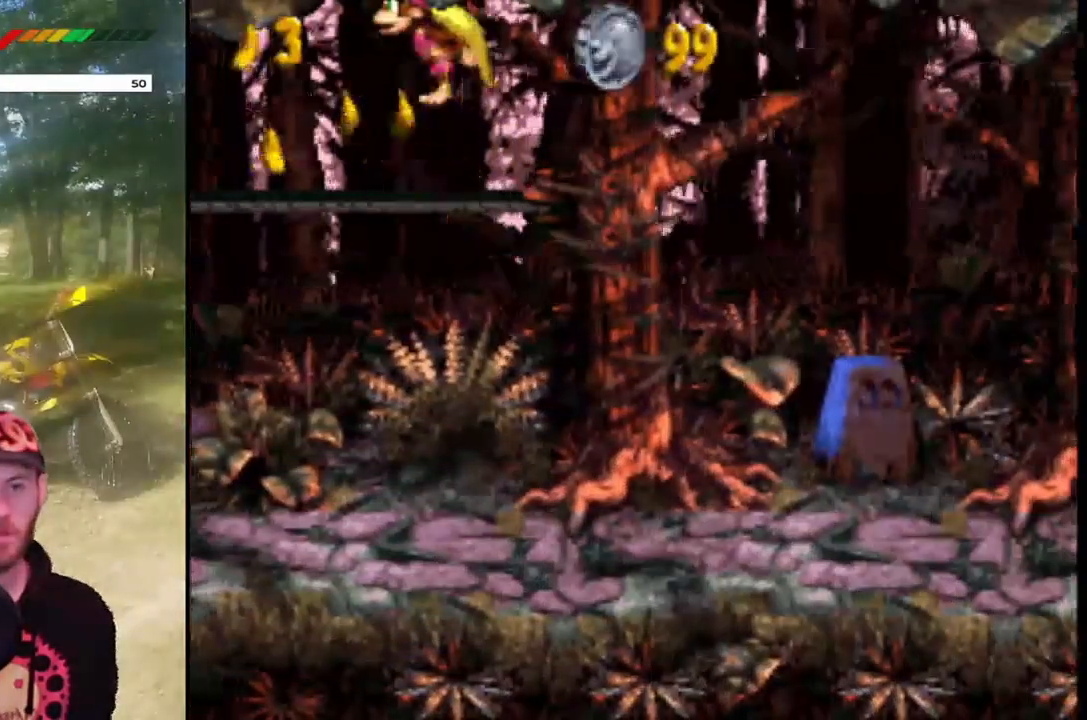
{"buttons": ["SQUARE", "DPAD_LEFT"], "events": [[33, "CROSS", "up"]]}
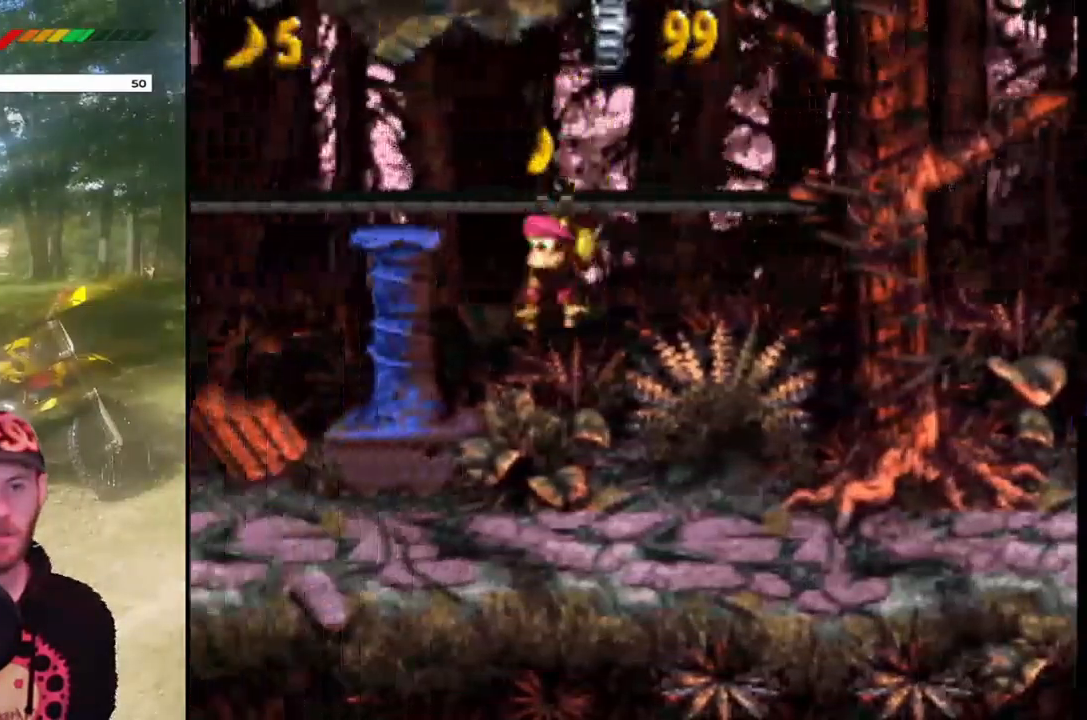
{"buttons": ["SQUARE"], "events": [[67, "DPAD_LEFT", "up"], [134, "CROSS", "down"], [434, "CROSS", "up"]]}
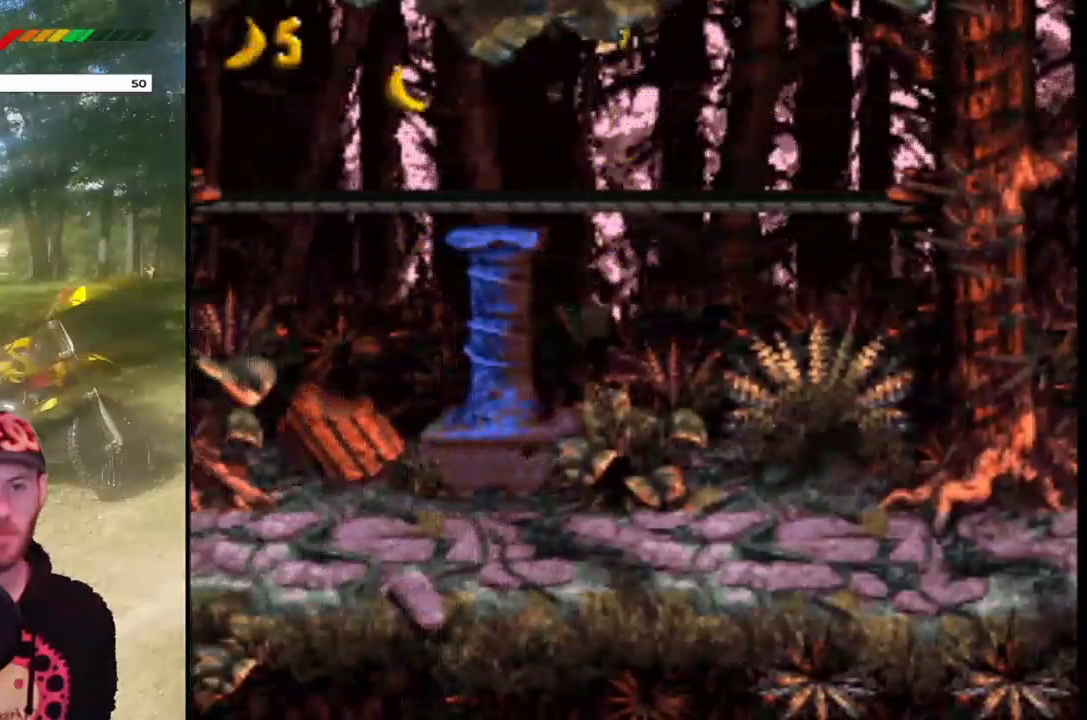
{"buttons": ["CROSS", "SQUARE", "DPAD_DOWN"], "events": [[33, "DPAD_LEFT", "down"], [133, "DPAD_LEFT", "up"], [300, "DPAD_DOWN", "down"], [433, "CROSS", "down"]]}
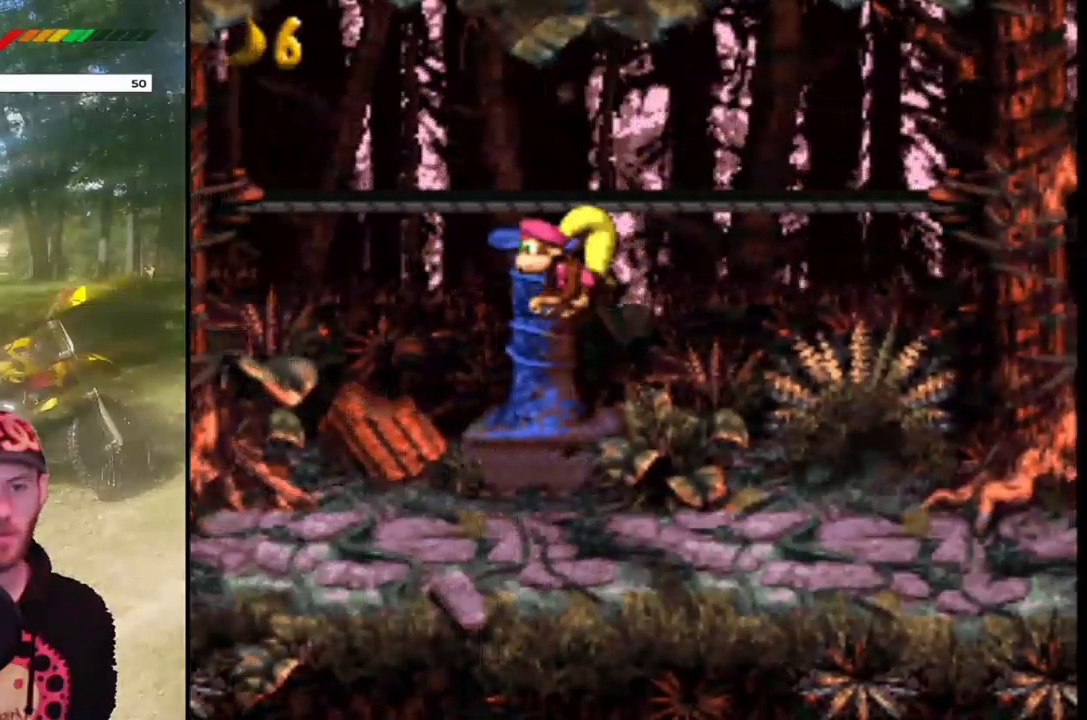
{"buttons": ["SQUARE"], "events": [[134, "CROSS", "up"], [401, "DPAD_DOWN", "up"]]}
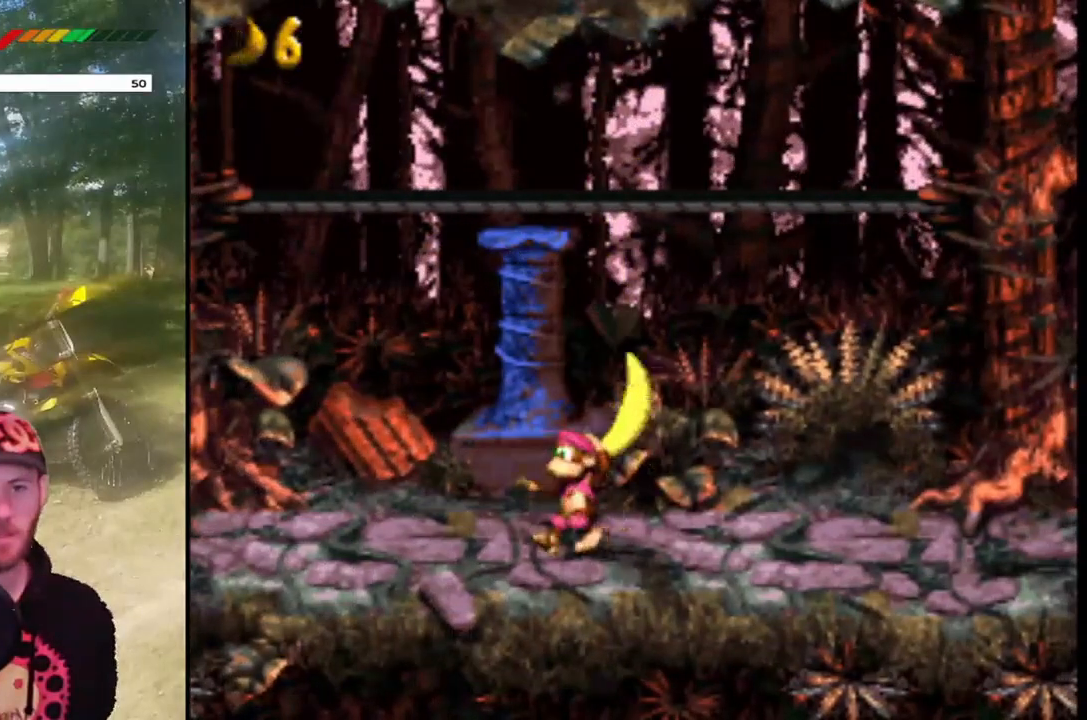
{"buttons": ["SQUARE"], "events": [[100, "DPAD_RIGHT", "down"], [233, "DPAD_RIGHT", "up"]]}
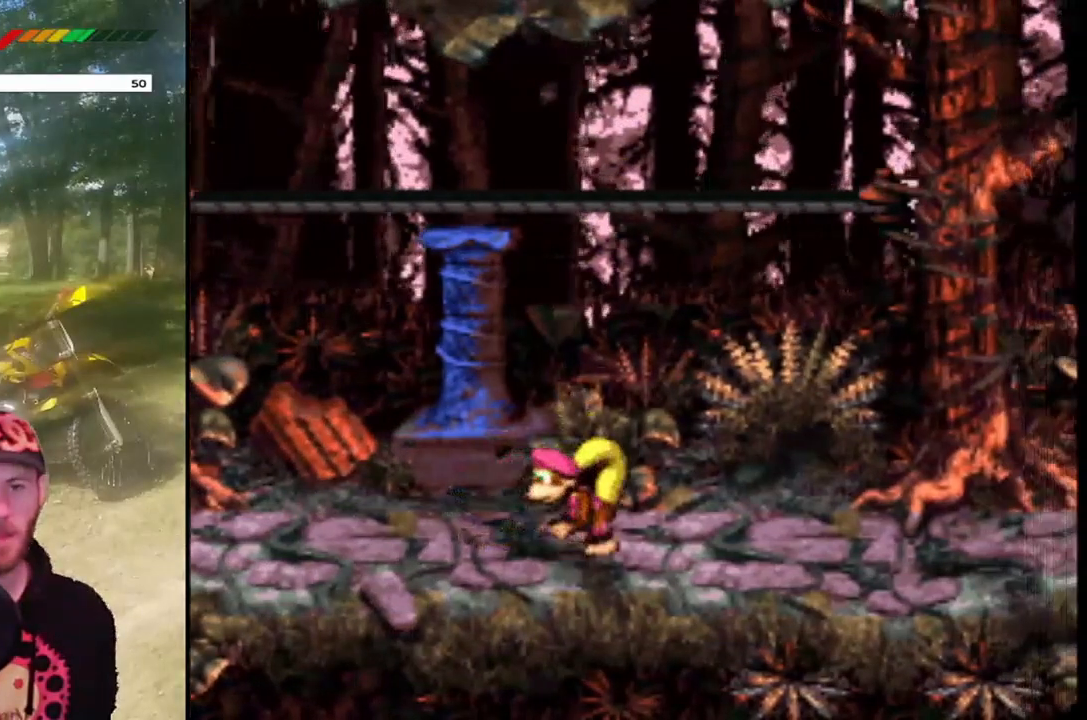
{"buttons": ["SQUARE"], "events": [[100, "DPAD_RIGHT", "down"], [267, "DPAD_RIGHT", "up"]]}
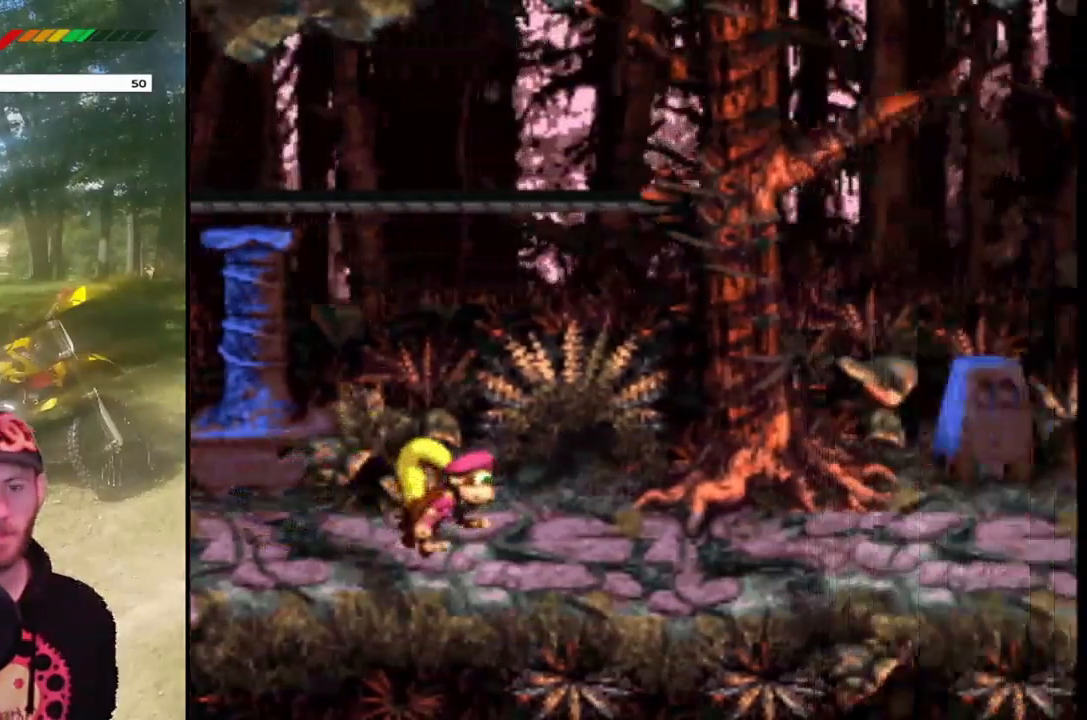
{"buttons": ["SQUARE"], "events": [[233, "DPAD_RIGHT", "down"], [467, "DPAD_RIGHT", "up"]]}
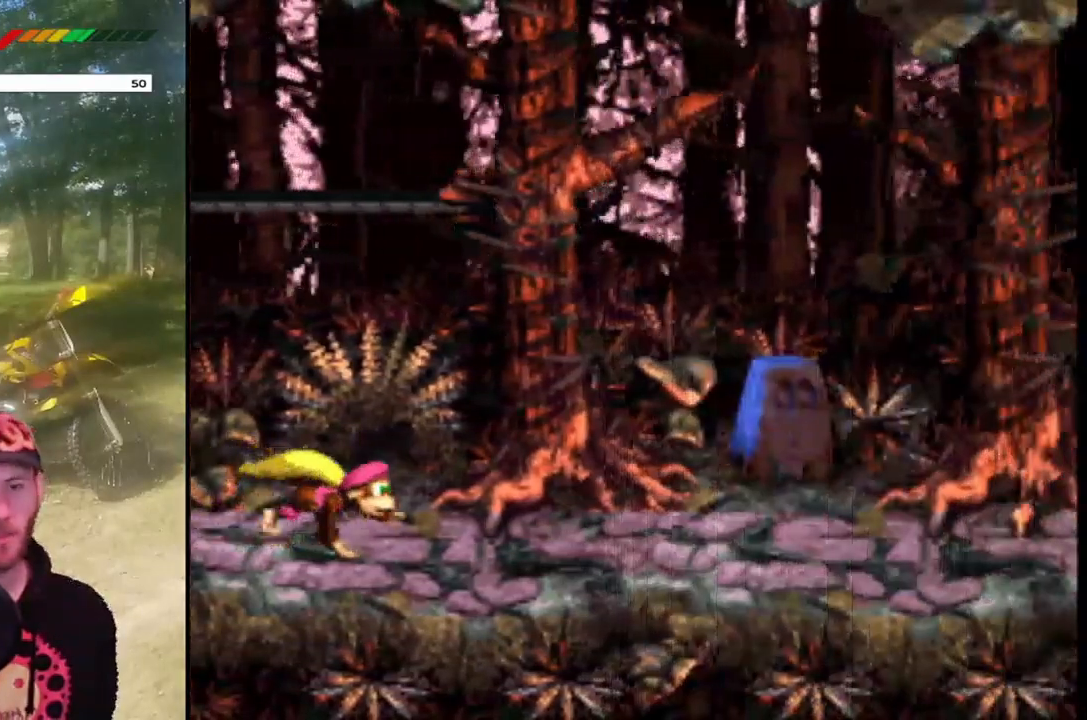
{"buttons": ["SQUARE"], "events": []}
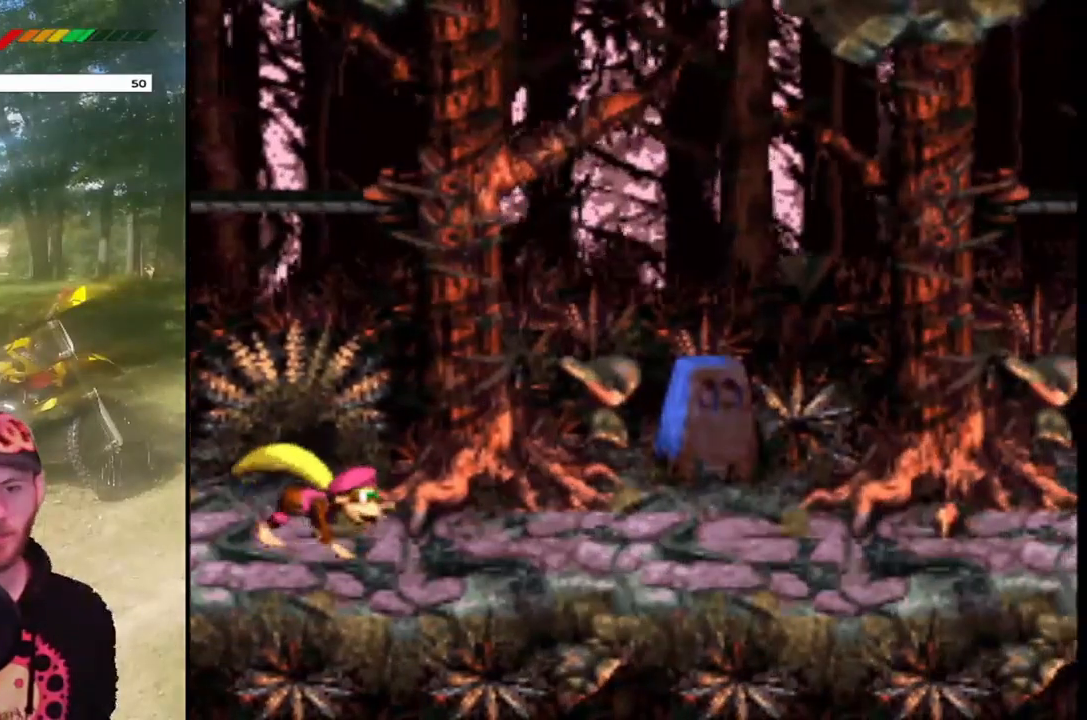
{"buttons": ["SQUARE"], "events": [[66, "DPAD_RIGHT", "down"], [367, "DPAD_RIGHT", "up"]]}
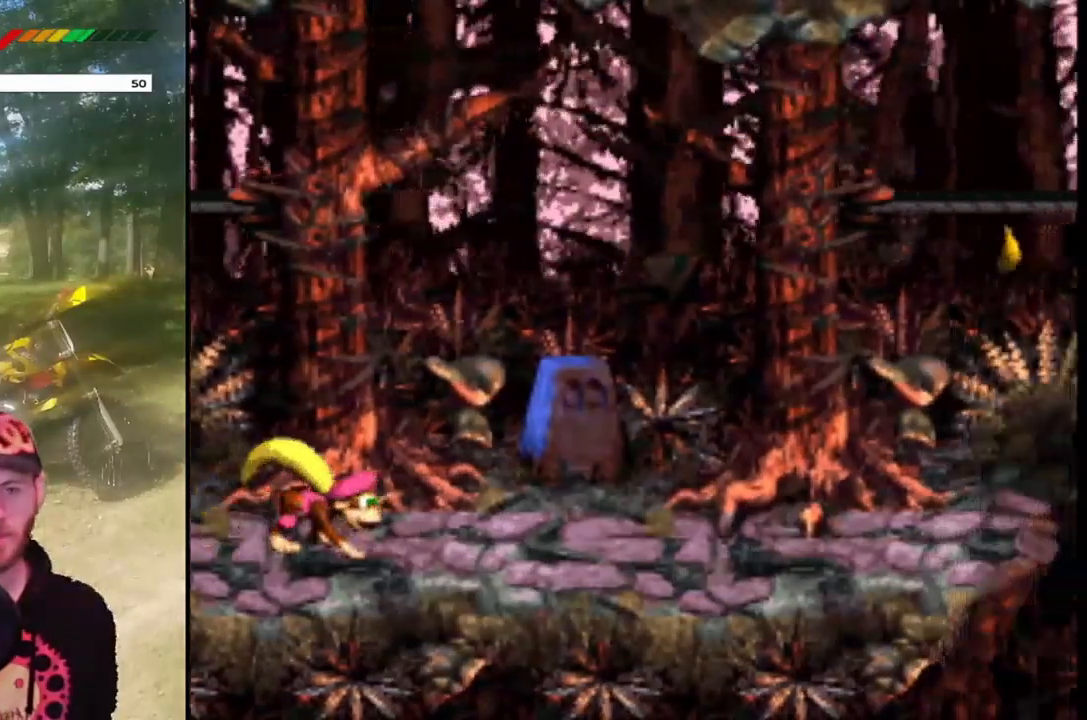
{"buttons": ["SQUARE", "DPAD_RIGHT"], "events": [[200, "DPAD_RIGHT", "down"]]}
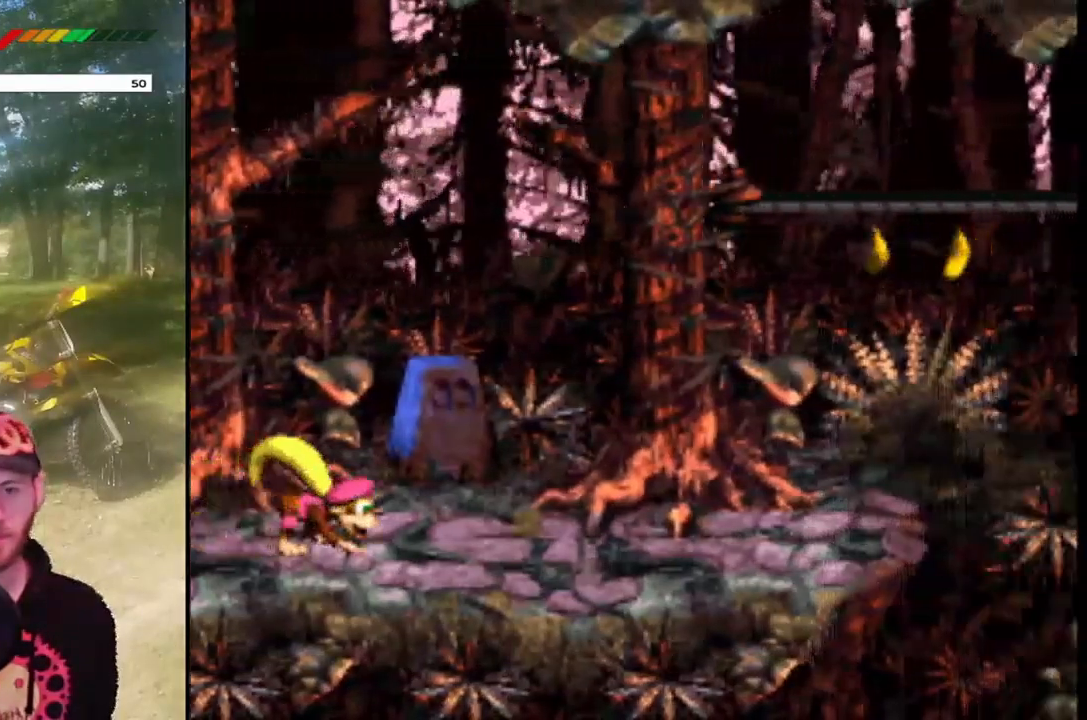
{"buttons": ["SQUARE", "DPAD_RIGHT"], "events": [[33, "DPAD_RIGHT", "up"], [367, "DPAD_RIGHT", "down"]]}
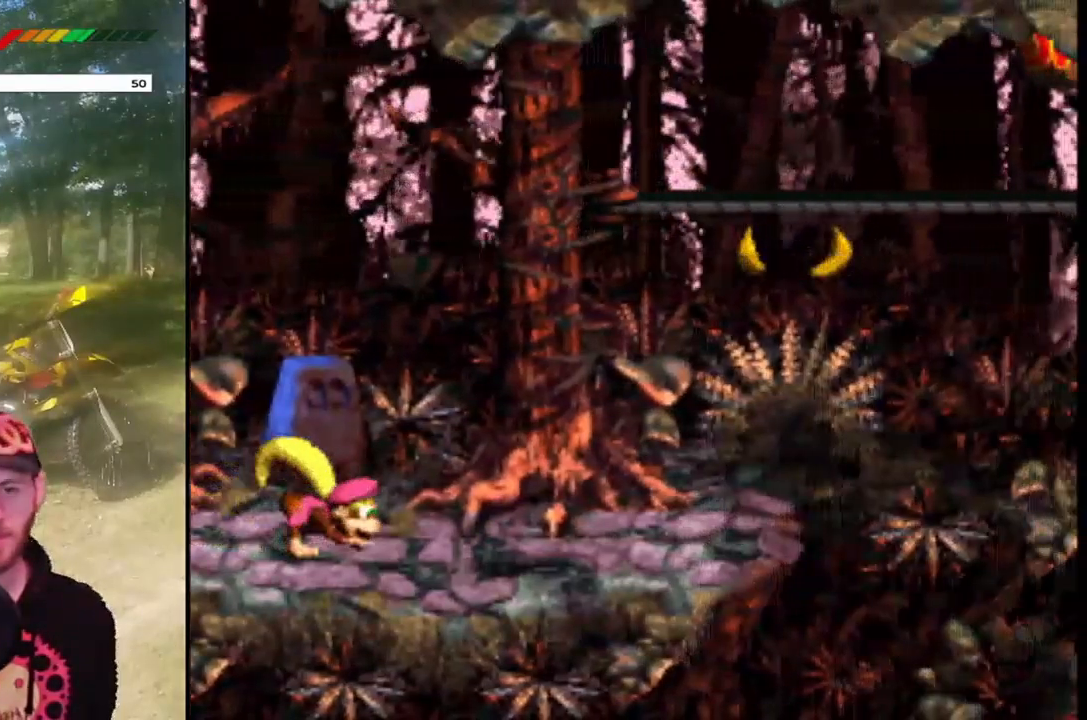
{"buttons": ["SQUARE"], "events": [[134, "DPAD_RIGHT", "up"]]}
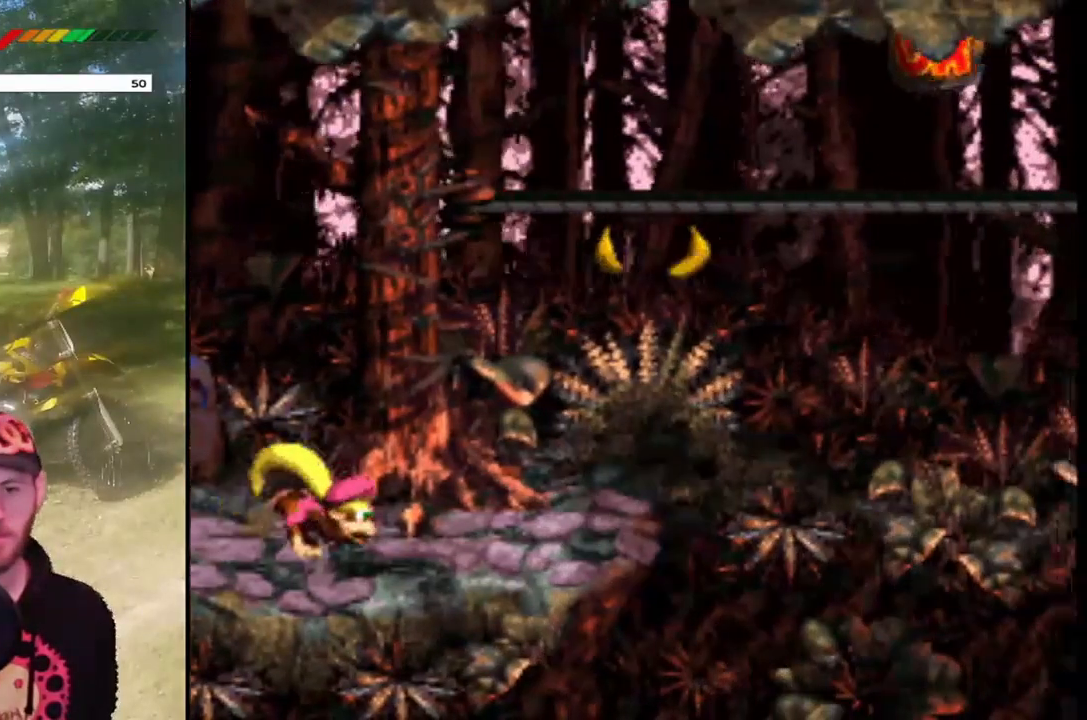
{"buttons": ["SQUARE"], "events": [[100, "DPAD_RIGHT", "down"], [233, "DPAD_RIGHT", "up"]]}
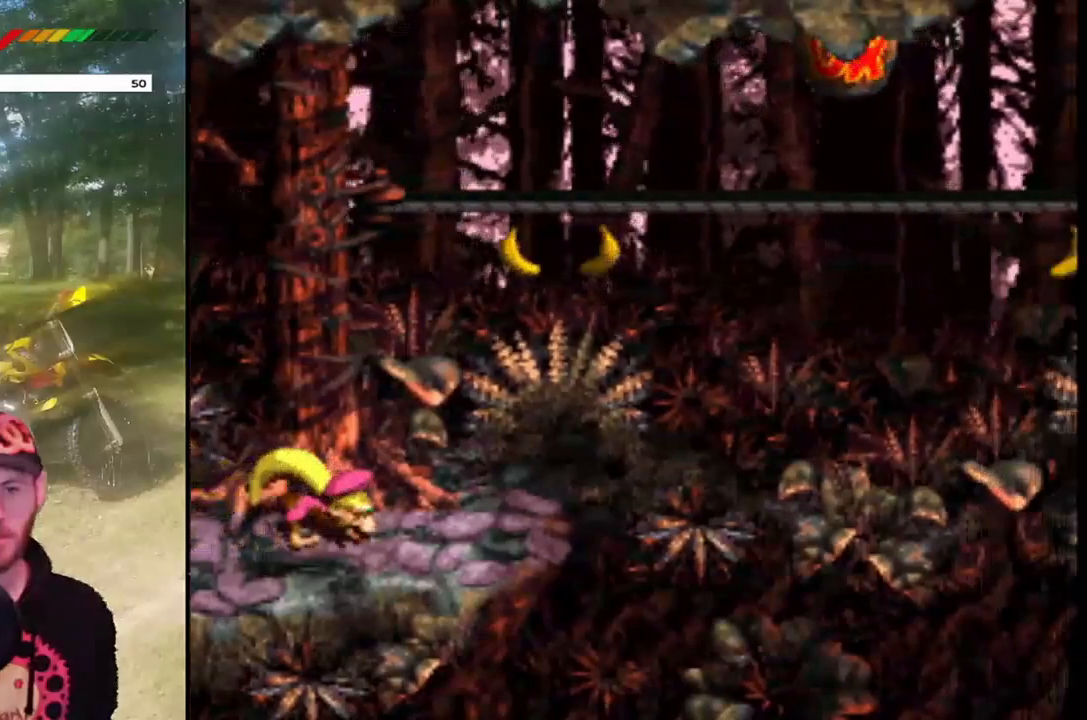
{"buttons": ["CROSS", "SQUARE", "DPAD_RIGHT"], "events": [[401, "DPAD_RIGHT", "down"], [467, "CROSS", "down"]]}
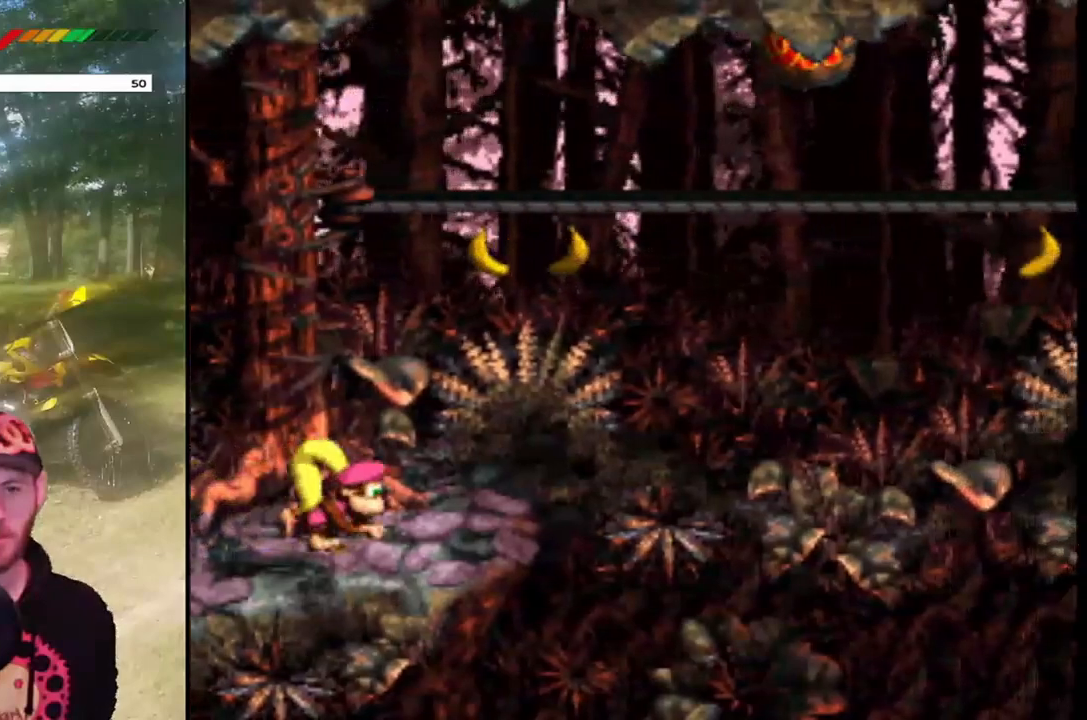
{"buttons": ["SQUARE"], "events": [[333, "DPAD_RIGHT", "up"], [400, "CROSS", "up"]]}
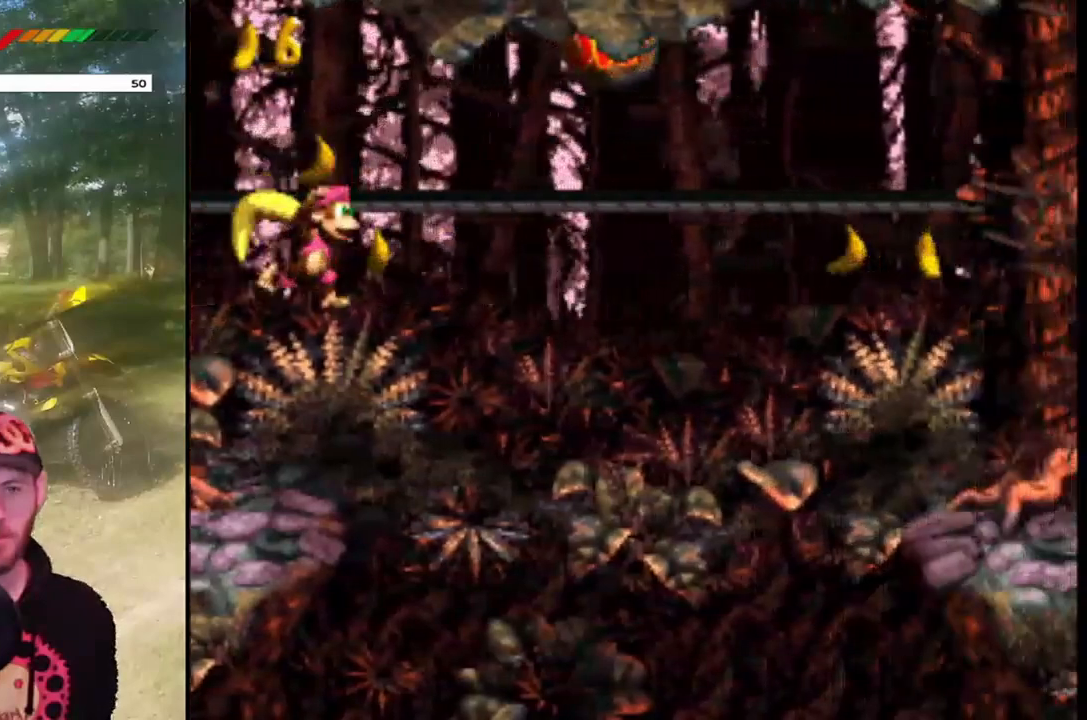
{"buttons": ["CROSS", "SQUARE", "DPAD_UP", "DPAD_RIGHT"], "events": [[300, "CROSS", "down"], [334, "DPAD_RIGHT", "down"], [367, "DPAD_UP", "down"]]}
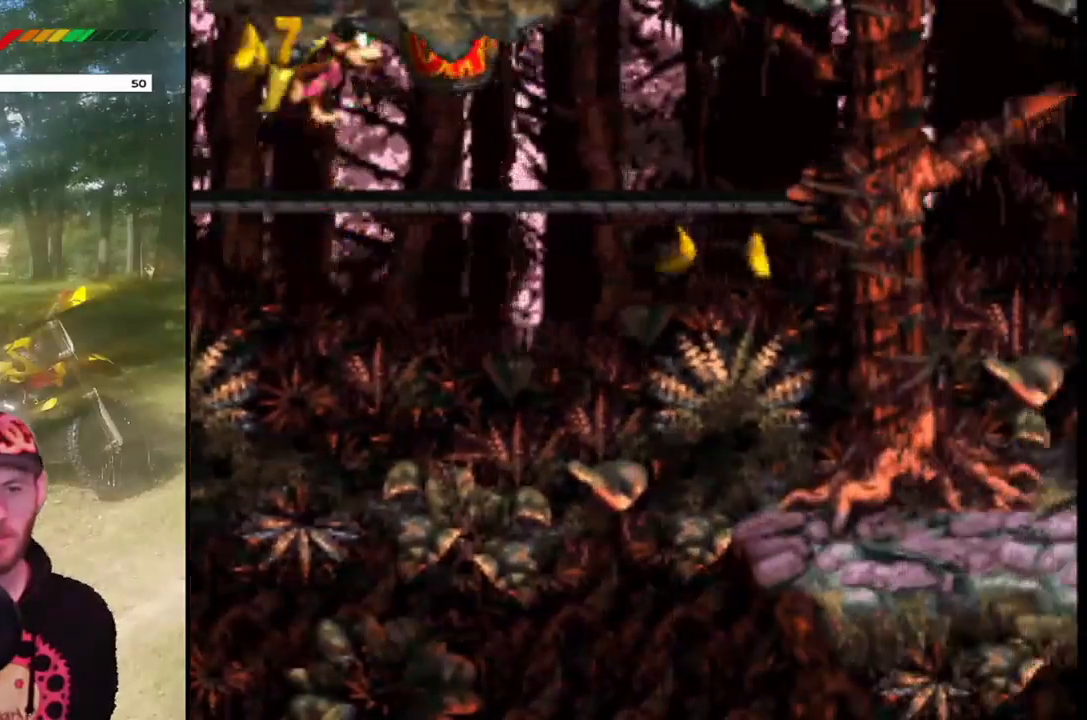
{"buttons": ["SQUARE"], "events": [[233, "DPAD_UP", "up"], [333, "CROSS", "up"], [367, "DPAD_RIGHT", "up"]]}
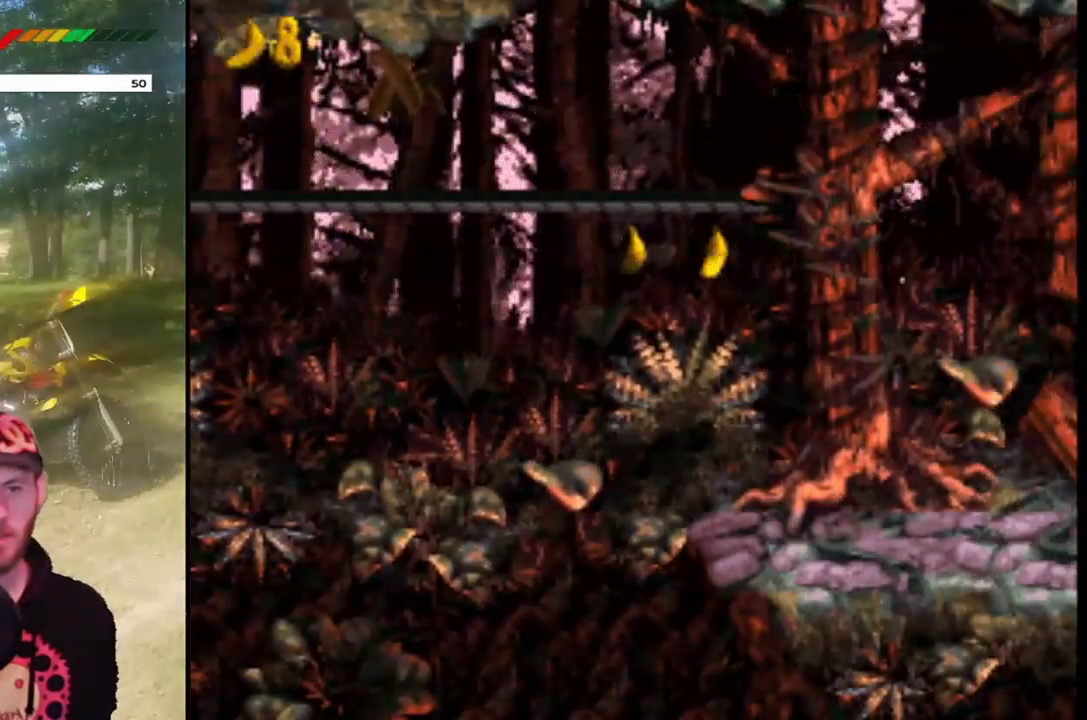
{"buttons": ["SQUARE"], "events": []}
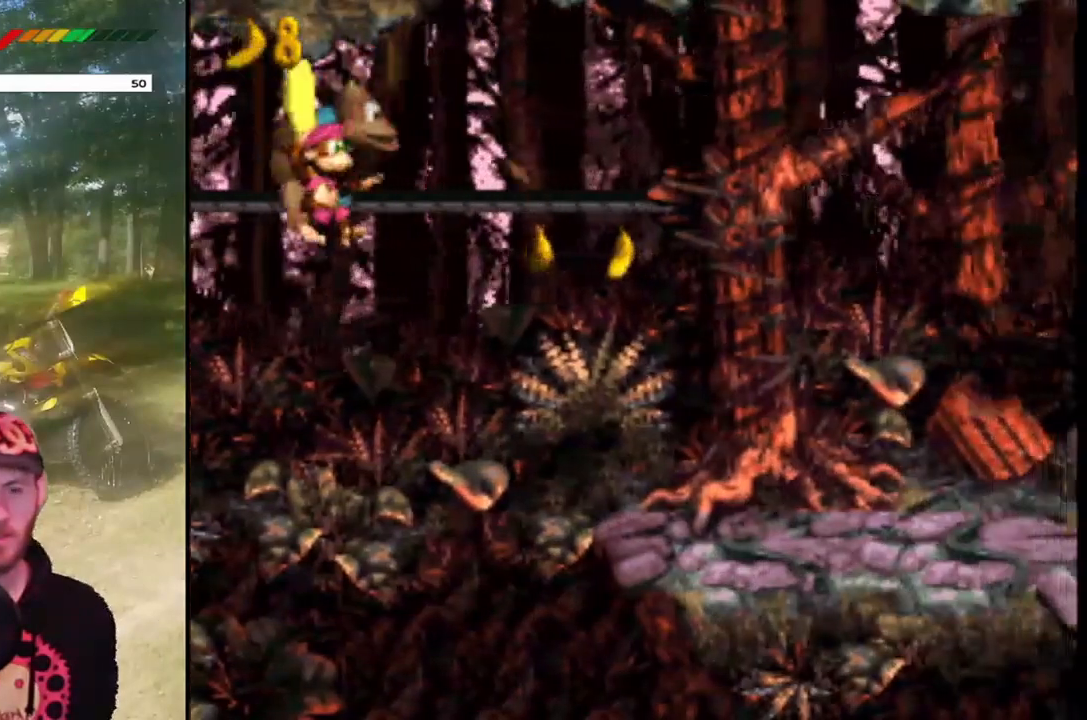
{"buttons": ["SQUARE"], "events": []}
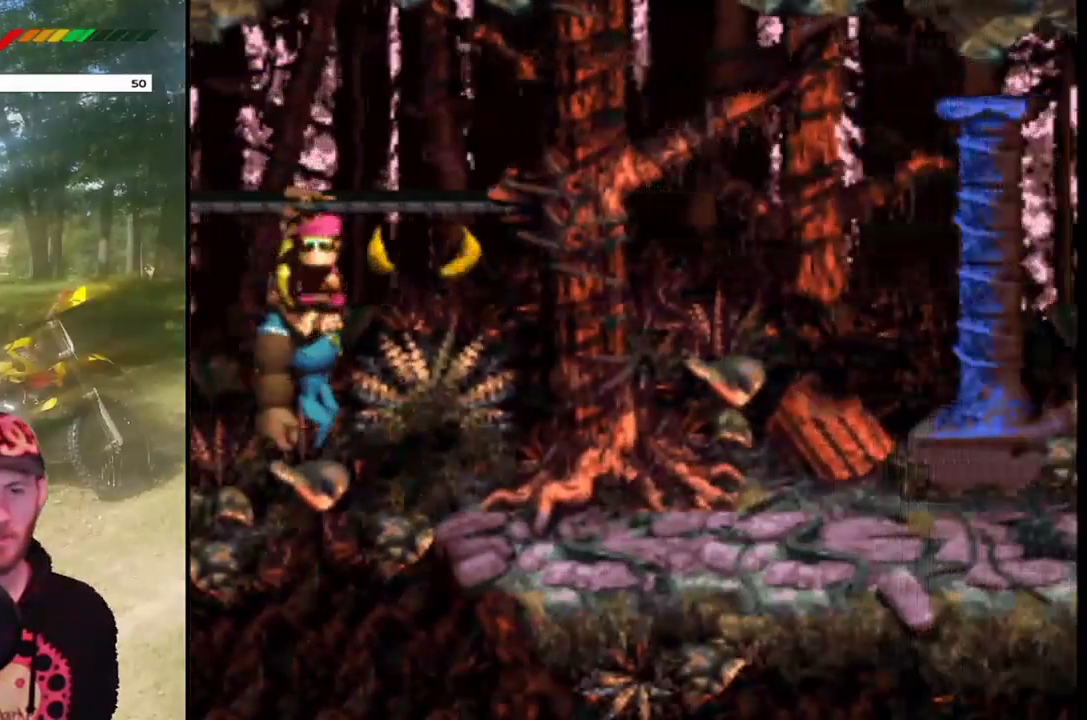
{"buttons": ["CROSS", "SQUARE", "DPAD_DOWN"], "events": [[501, "CROSS", "down"], [501, "DPAD_DOWN", "down"]]}
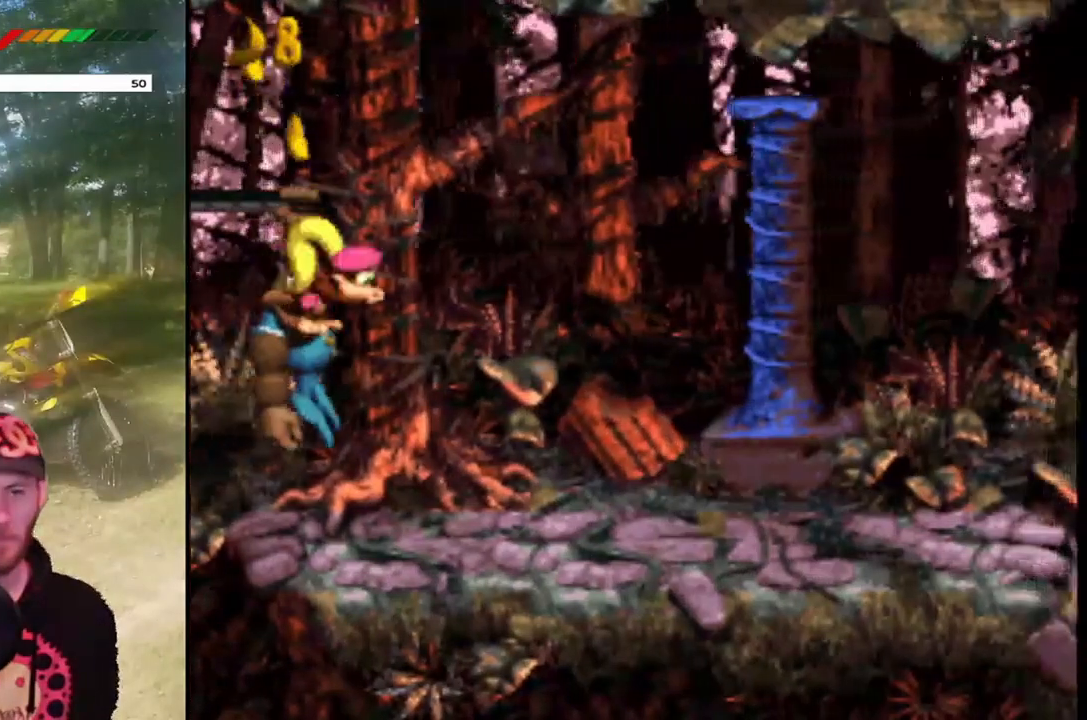
{"buttons": ["SQUARE", "DPAD_RIGHT"], "events": [[200, "CROSS", "up"], [267, "DPAD_DOWN", "up"], [367, "DPAD_RIGHT", "down"]]}
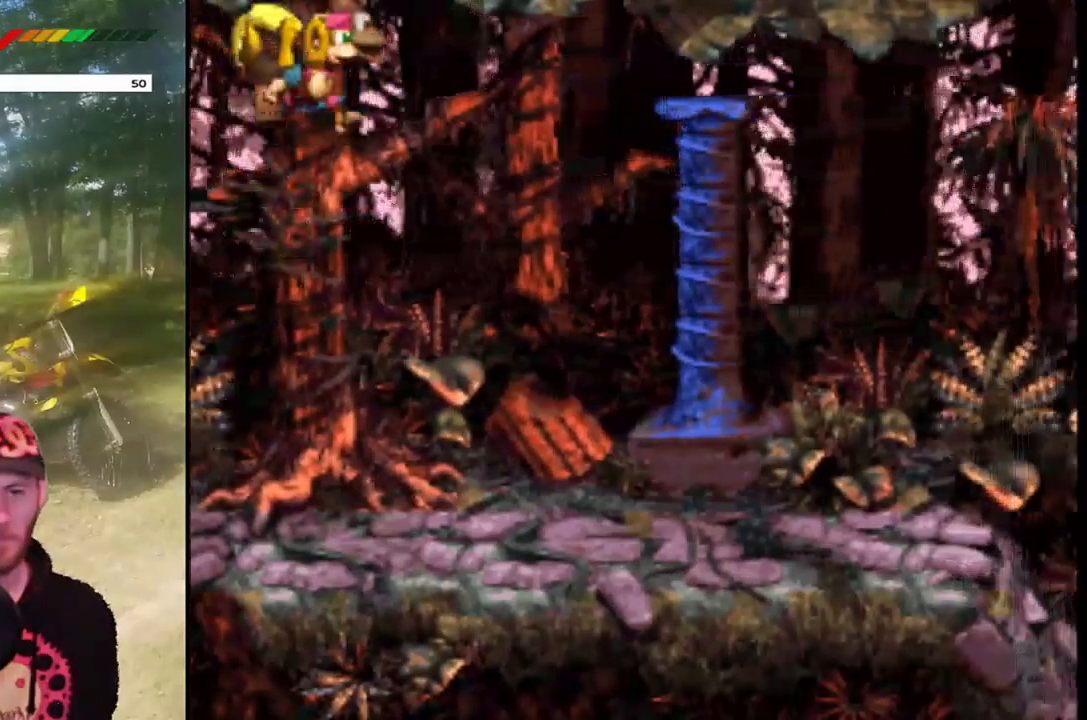
{"buttons": ["SQUARE"], "events": [[234, "DPAD_RIGHT", "up"]]}
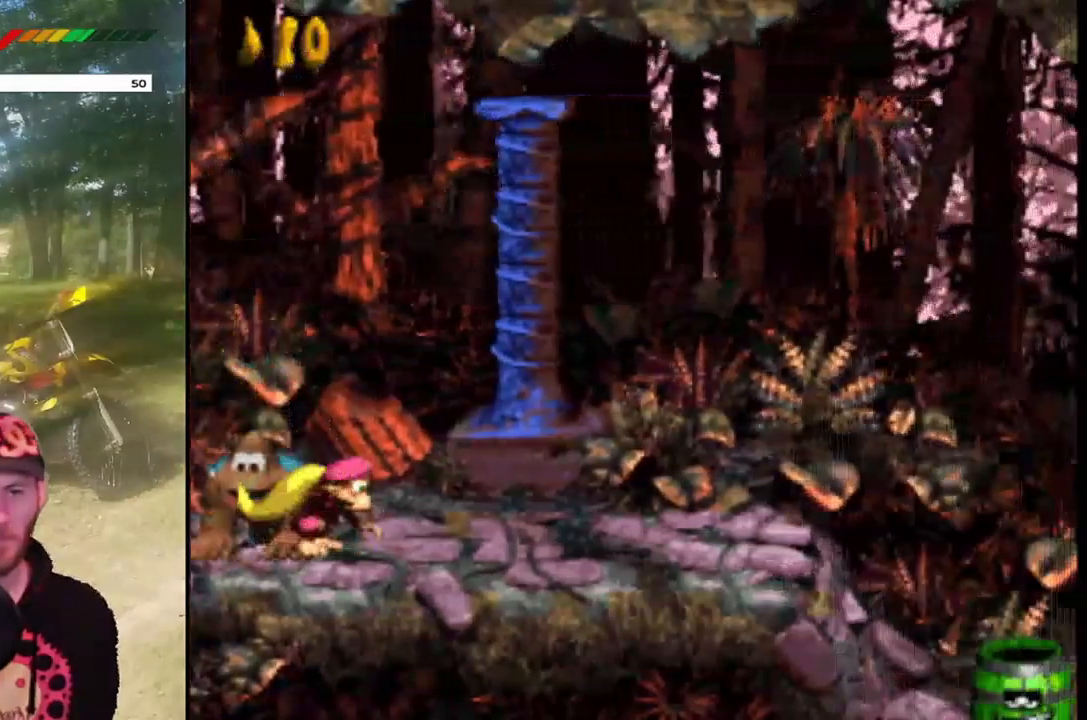
{"buttons": ["SQUARE"], "events": [[233, "DPAD_RIGHT", "down"], [500, "DPAD_RIGHT", "up"]]}
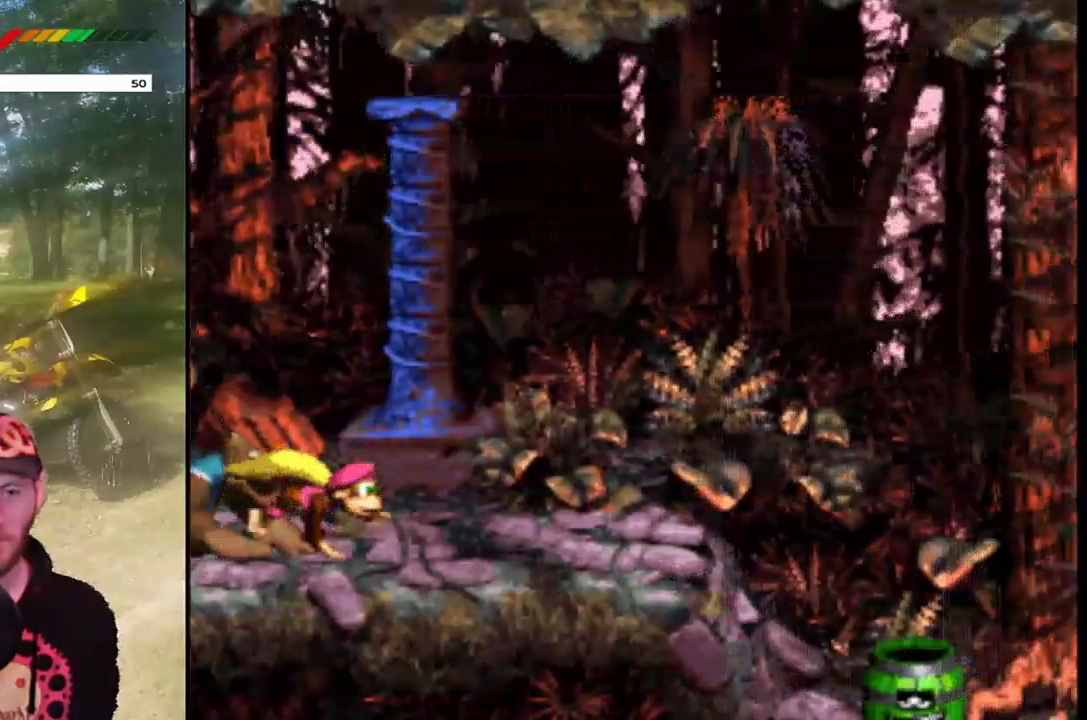
{"buttons": ["SQUARE", "DPAD_RIGHT"], "events": [[434, "DPAD_RIGHT", "down"]]}